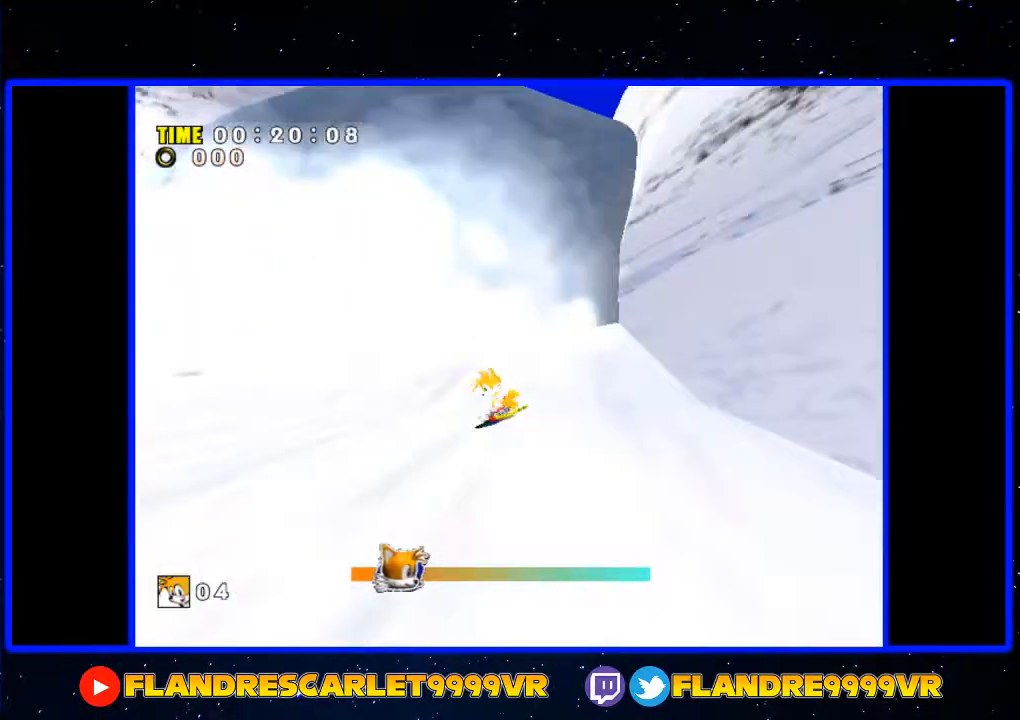
Gameplay with a controller (Xbox layout); each line is a JSON object with the inputs held at the frame after it. "events" lists button and stick changes between this image and that frame as [ms after this image, input, new state], when the widget could be followed in between. Not read: L3 R3.
{"buttons": [], "left_stick": "up", "right_stick": "center", "events": [[400, "left_stick", "up"]]}
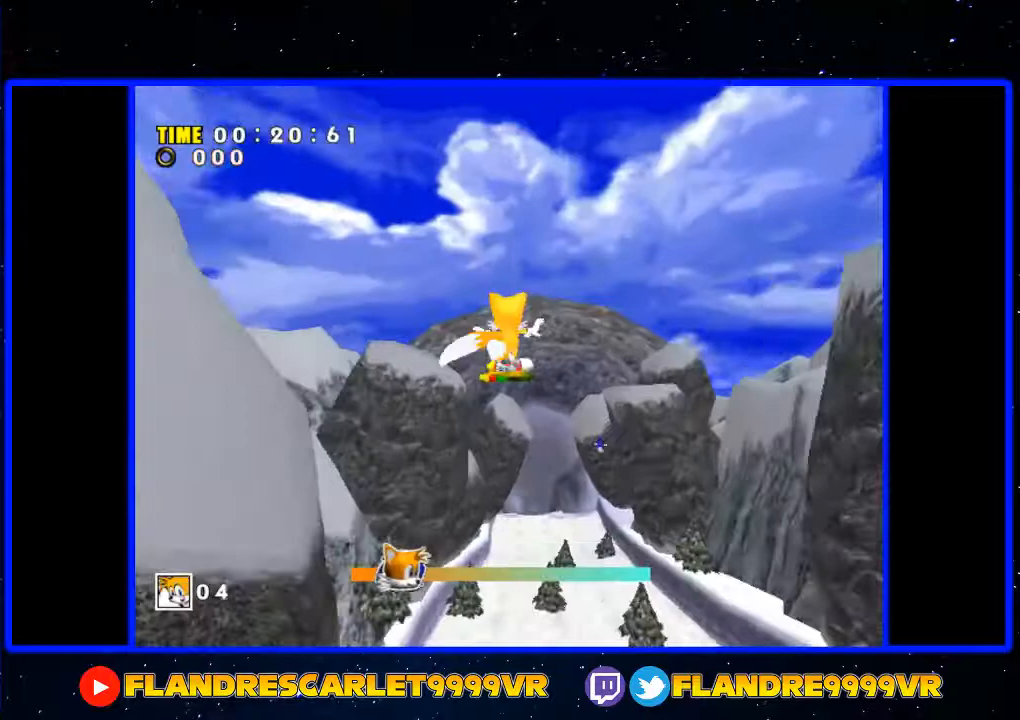
{"buttons": [], "left_stick": "up", "right_stick": "center", "events": []}
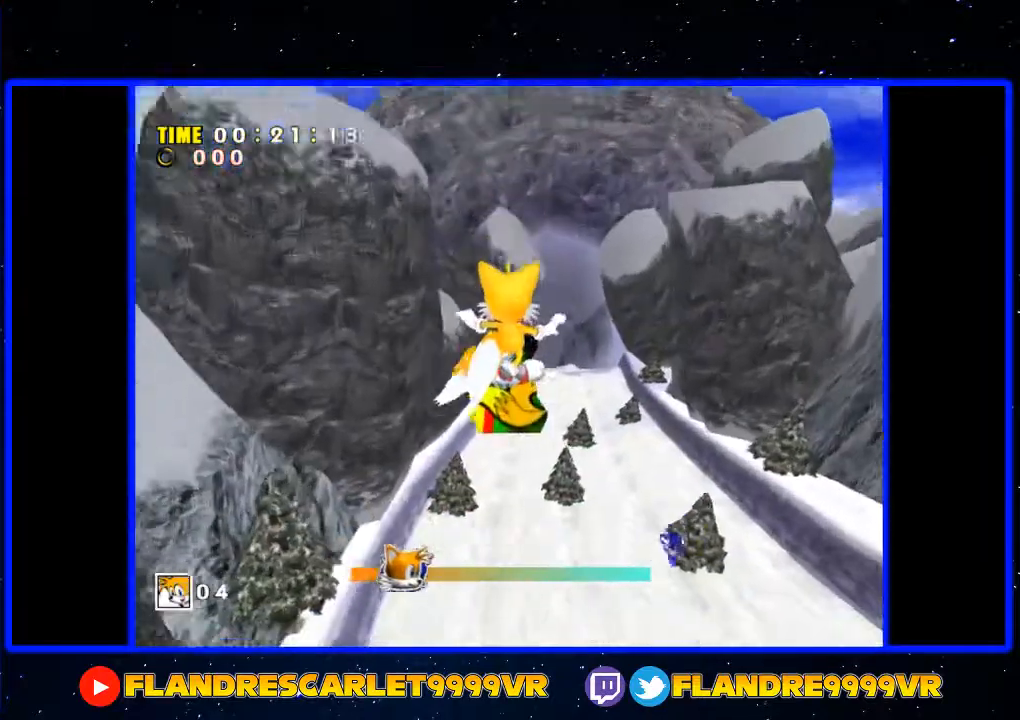
{"buttons": [], "left_stick": "up", "right_stick": "center", "events": []}
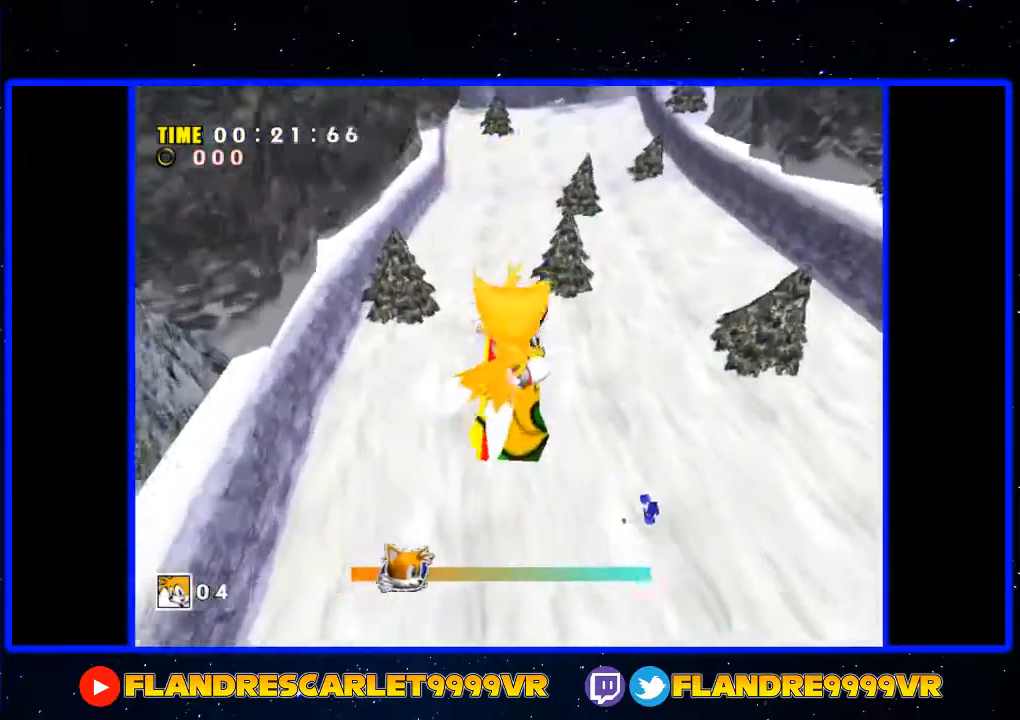
{"buttons": [], "left_stick": "up", "right_stick": "center", "events": [[133, "left_stick", "up-right"], [233, "left_stick", "up"]]}
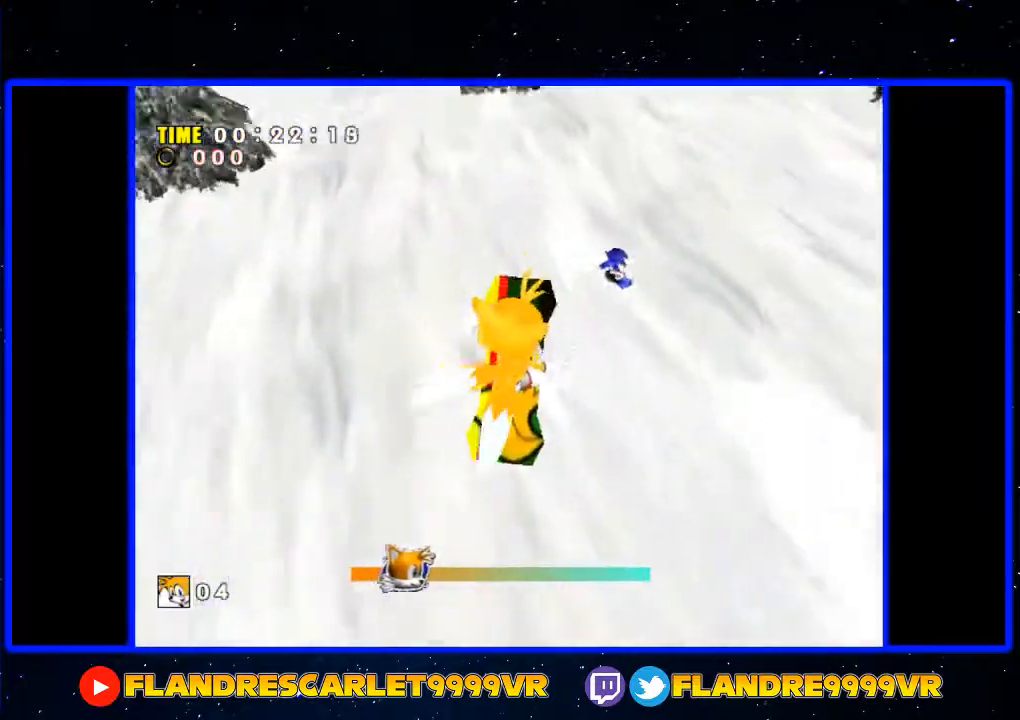
{"buttons": [], "left_stick": "up", "right_stick": "center", "events": []}
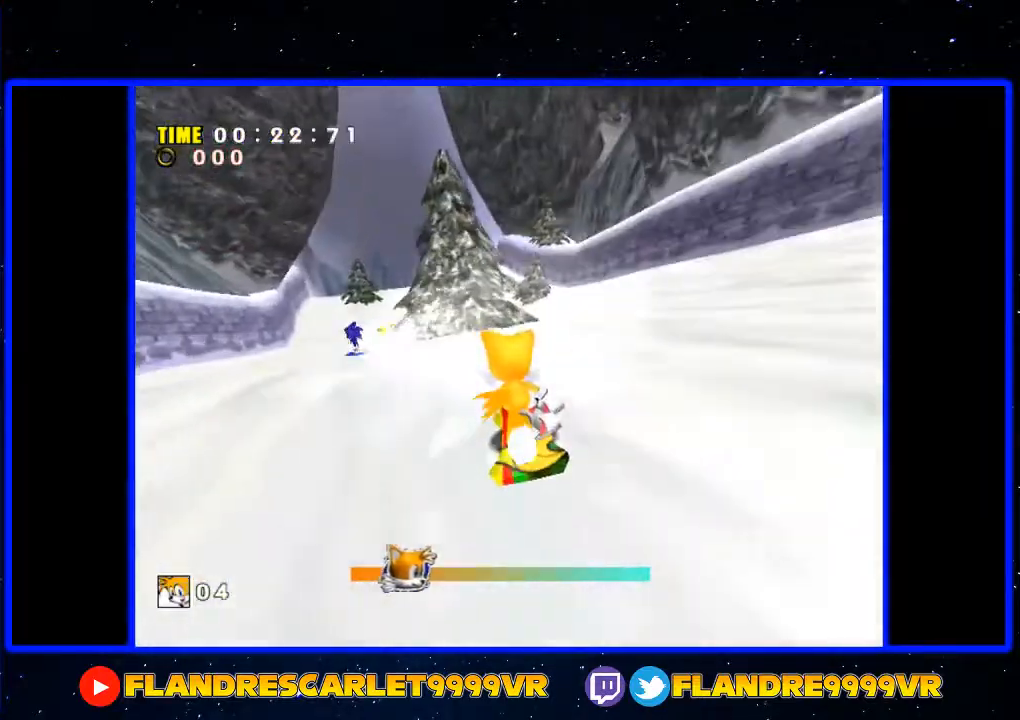
{"buttons": [], "left_stick": "up", "right_stick": "center", "events": []}
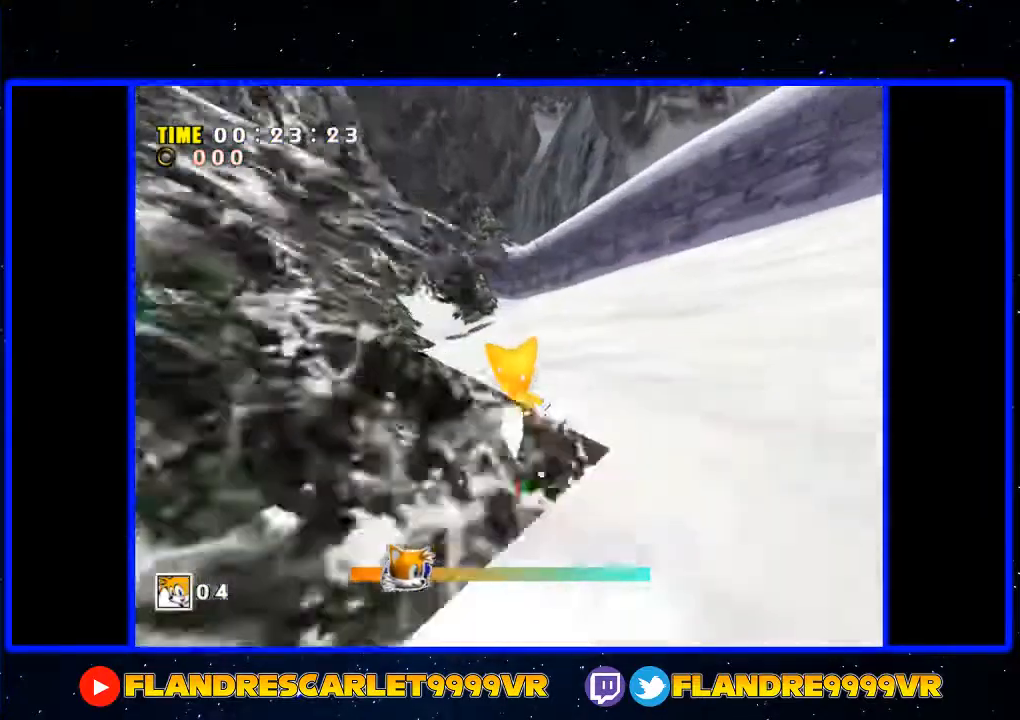
{"buttons": [], "left_stick": "up", "right_stick": "center", "events": []}
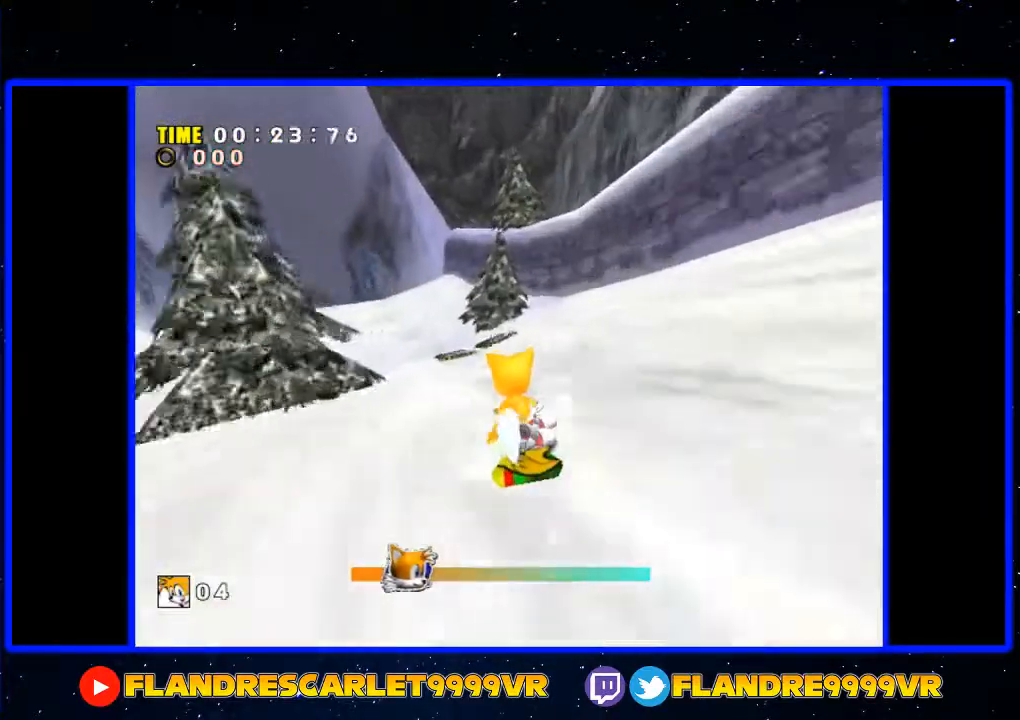
{"buttons": [], "left_stick": "up-left", "right_stick": "center", "events": [[100, "left_stick", "up-left"], [367, "left_stick", "up"], [500, "left_stick", "up-left"]]}
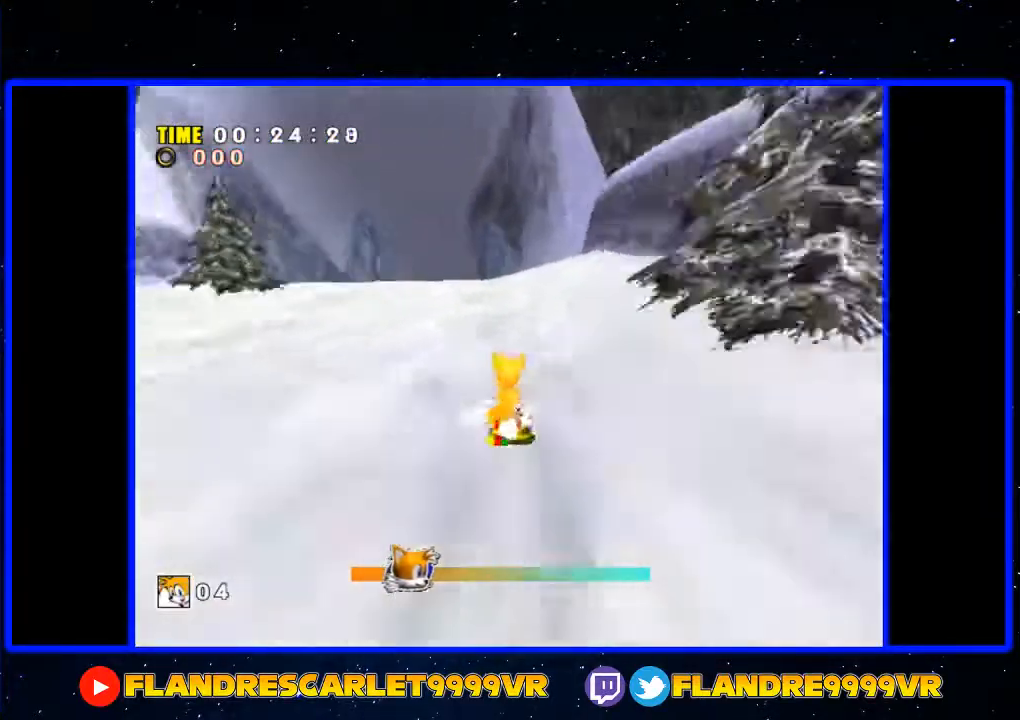
{"buttons": [], "left_stick": "up-left", "right_stick": "center", "events": [[100, "A", "down"], [200, "A", "up"]]}
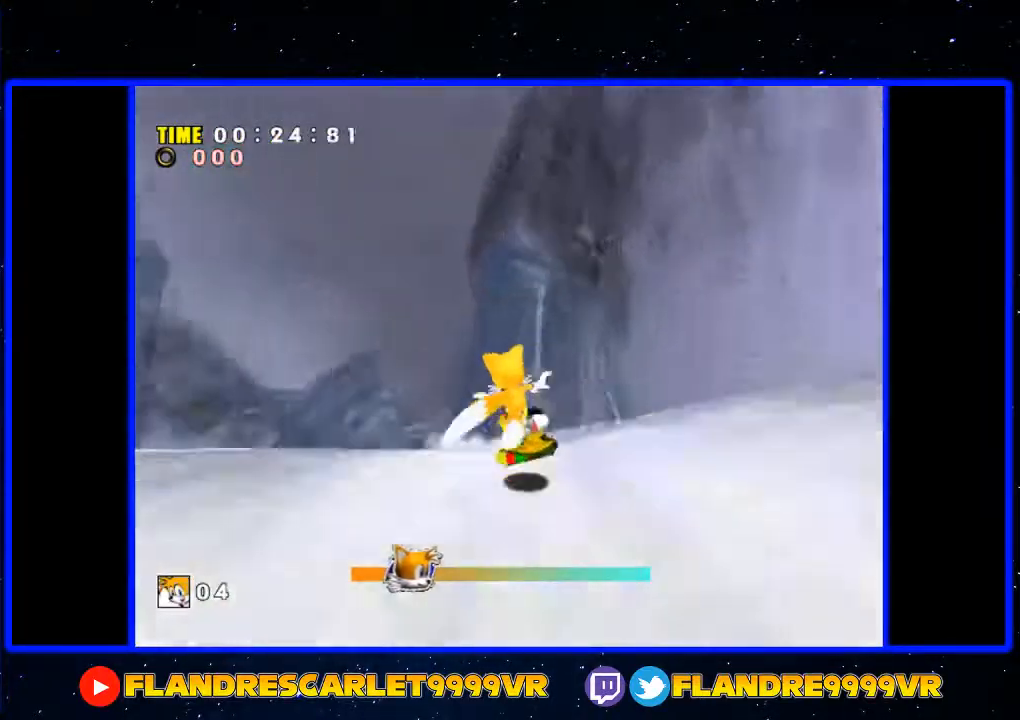
{"buttons": [], "left_stick": "up-left", "right_stick": "center", "events": []}
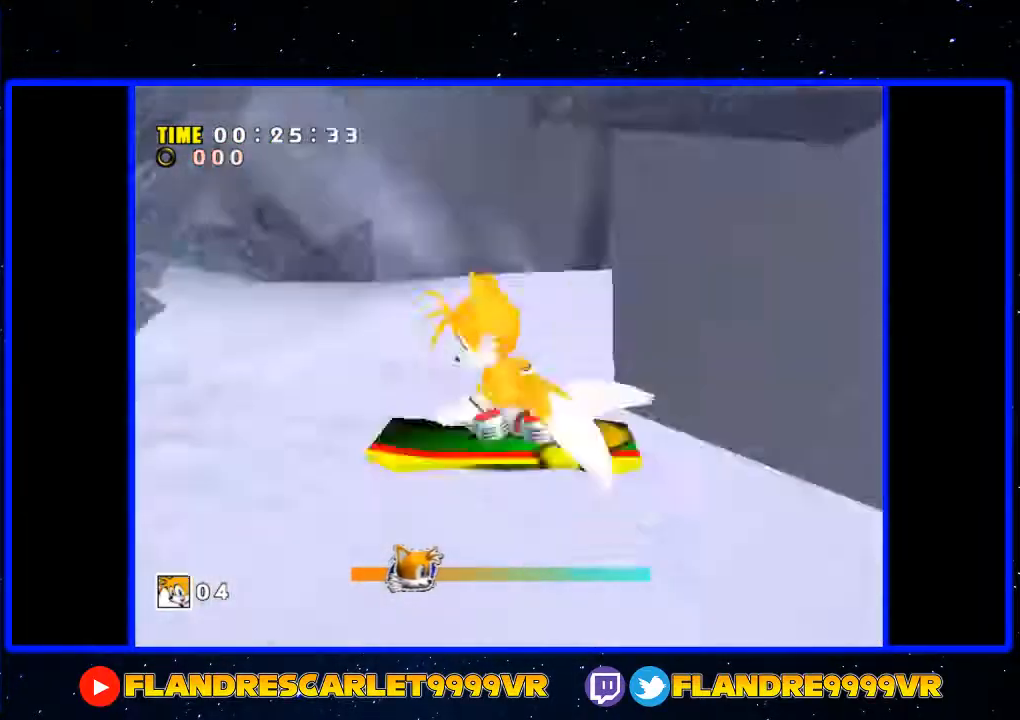
{"buttons": [], "left_stick": "up-right", "right_stick": "center", "events": [[33, "left_stick", "up"], [267, "left_stick", "up-right"]]}
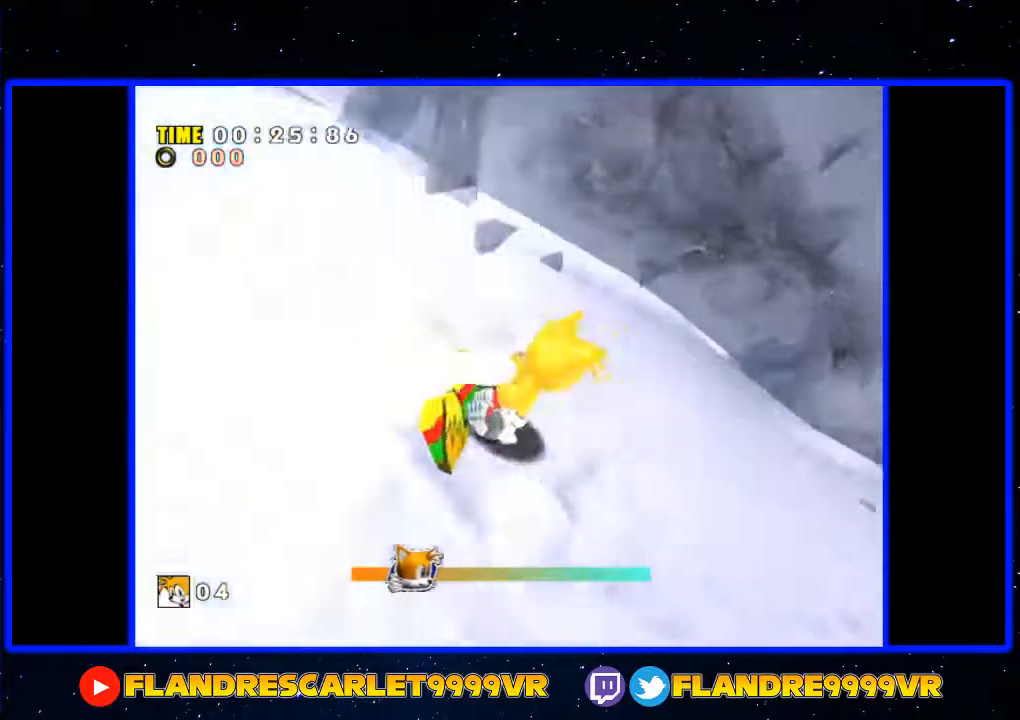
{"buttons": [], "left_stick": "up-right", "right_stick": "center", "events": []}
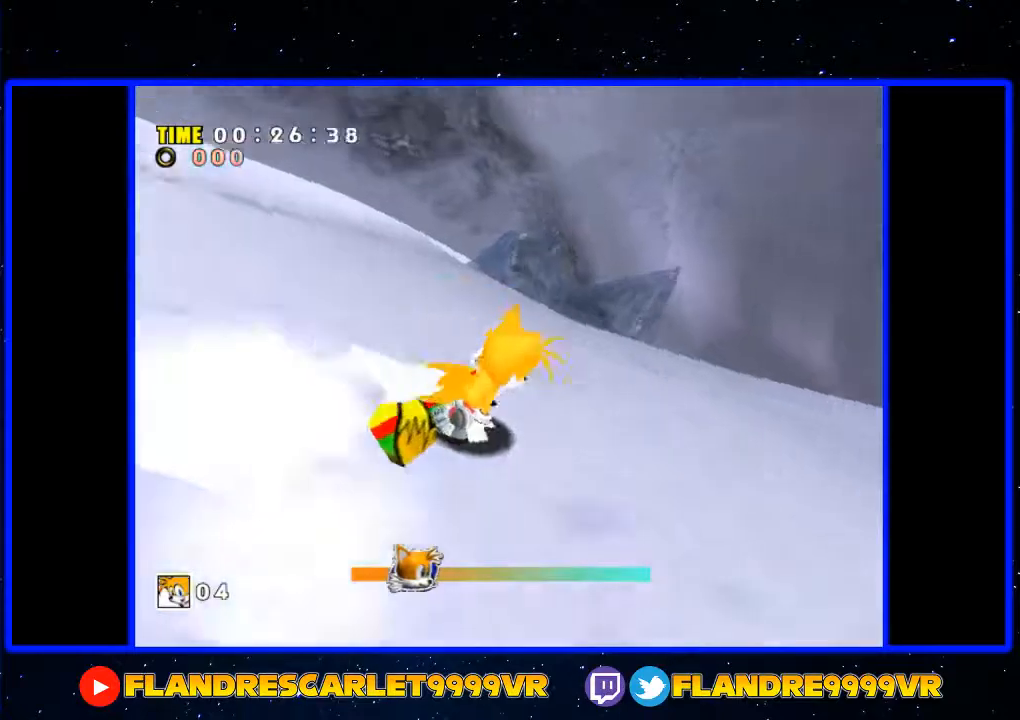
{"buttons": [], "left_stick": "up", "right_stick": "center", "events": [[33, "X", "down"], [200, "X", "up"], [233, "left_stick", "up"]]}
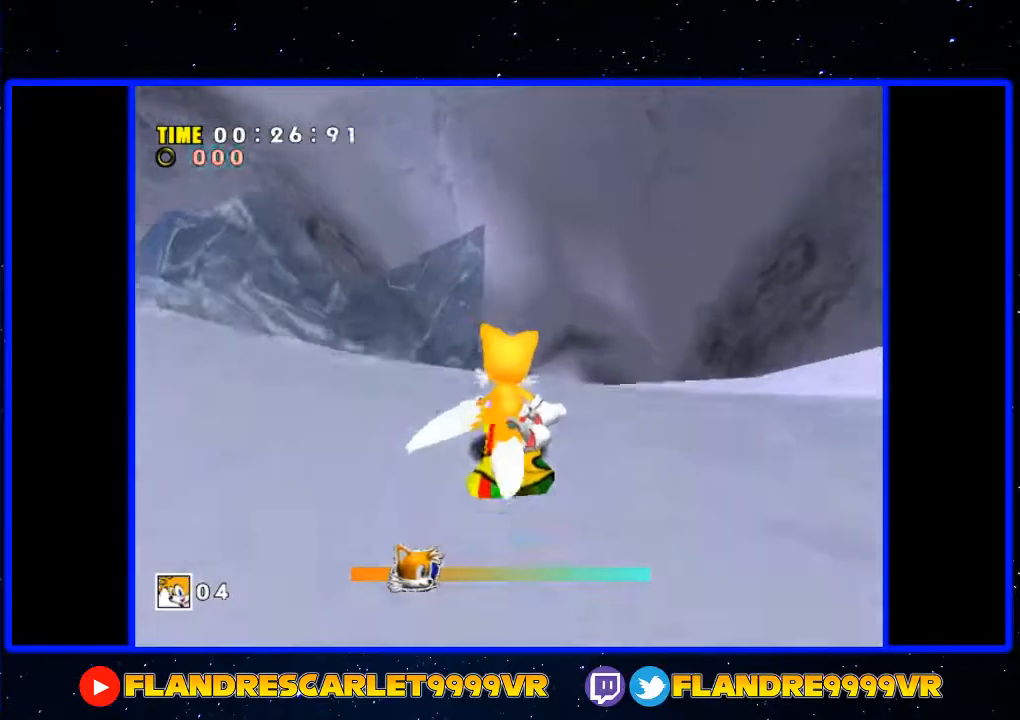
{"buttons": [], "left_stick": "up", "right_stick": "center", "events": []}
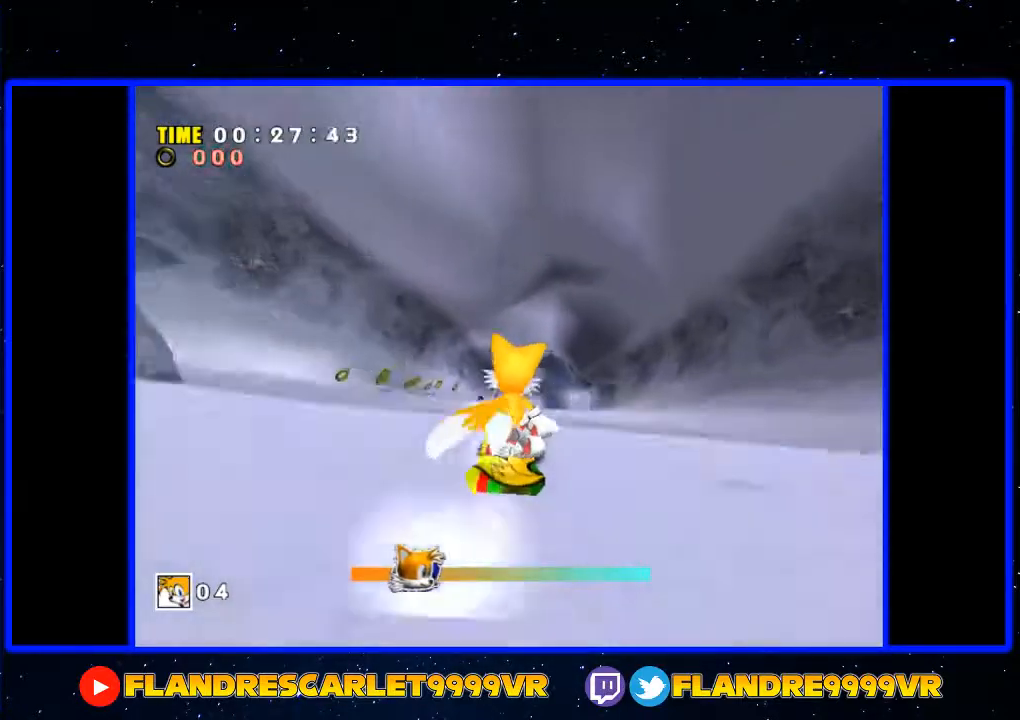
{"buttons": [], "left_stick": "up", "right_stick": "center", "events": []}
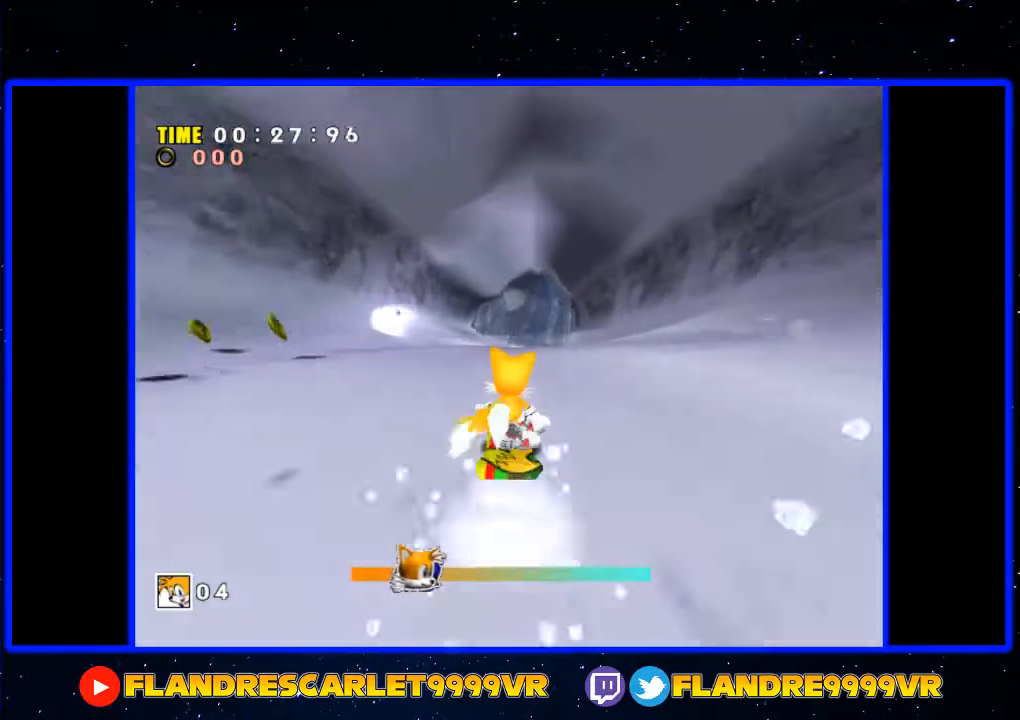
{"buttons": [], "left_stick": "up", "right_stick": "center", "events": []}
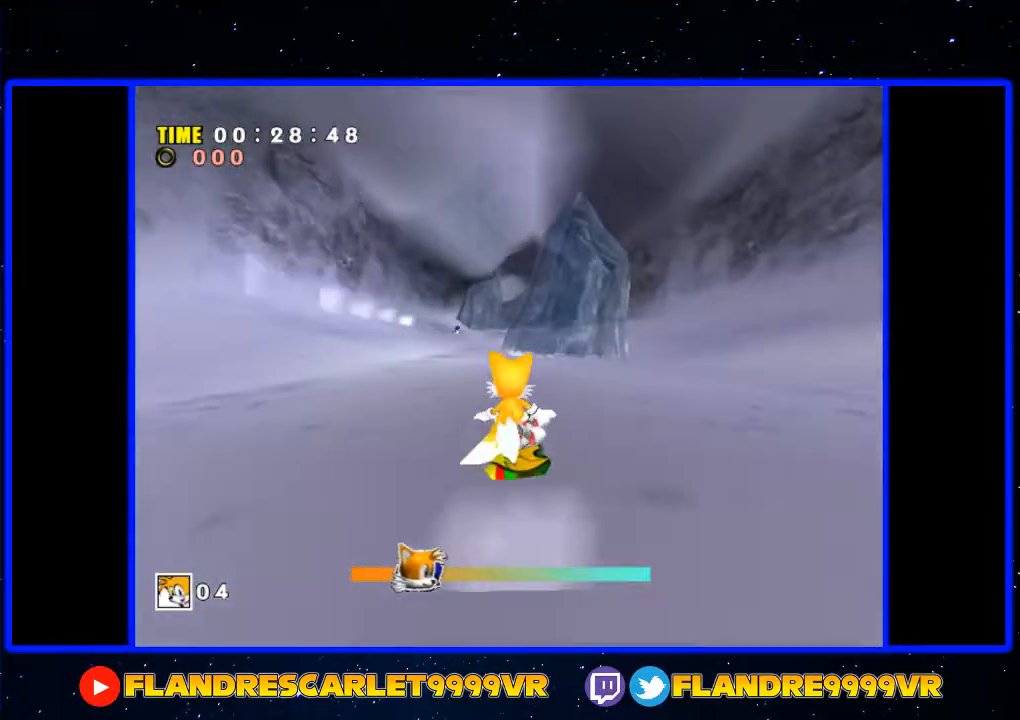
{"buttons": [], "left_stick": "up", "right_stick": "center", "events": []}
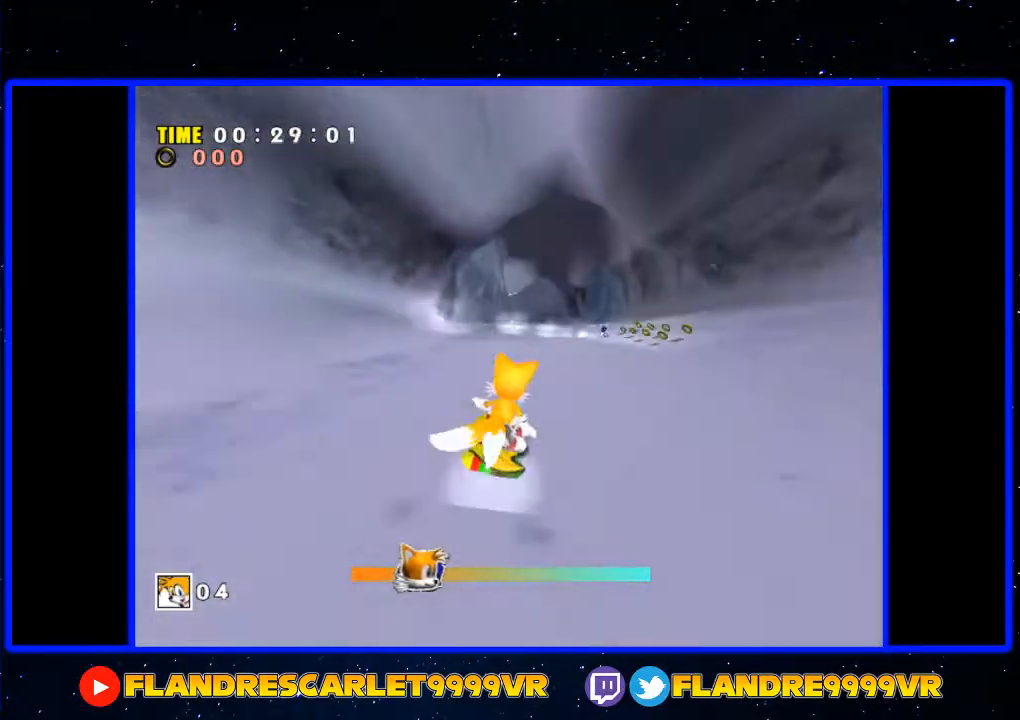
{"buttons": [], "left_stick": "up", "right_stick": "center", "events": []}
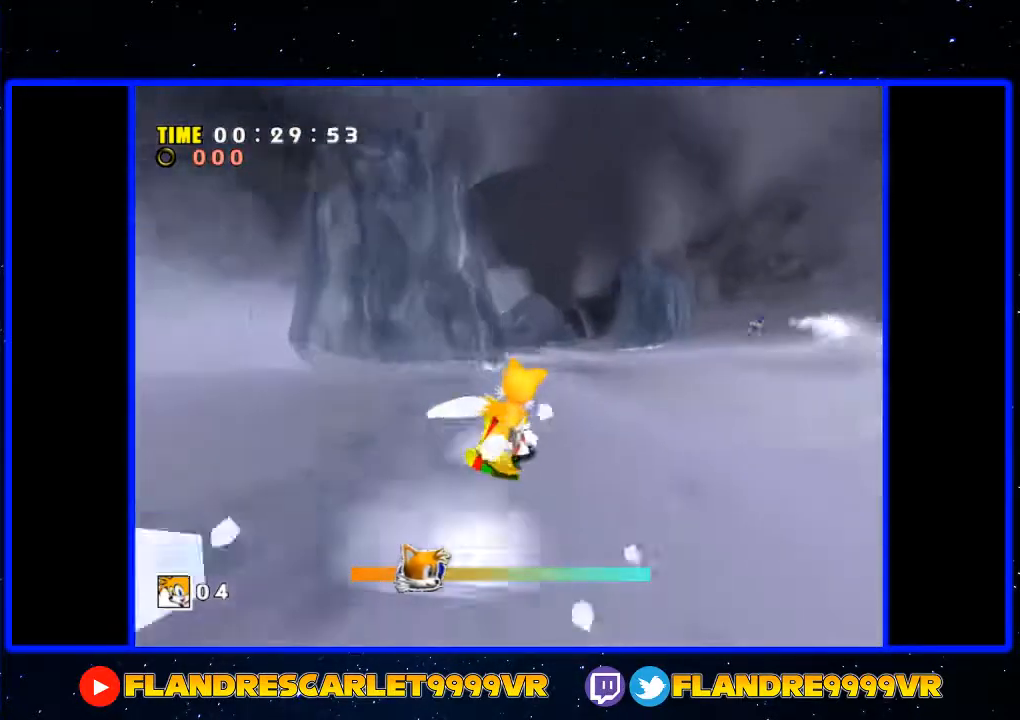
{"buttons": [], "left_stick": "up", "right_stick": "center", "events": []}
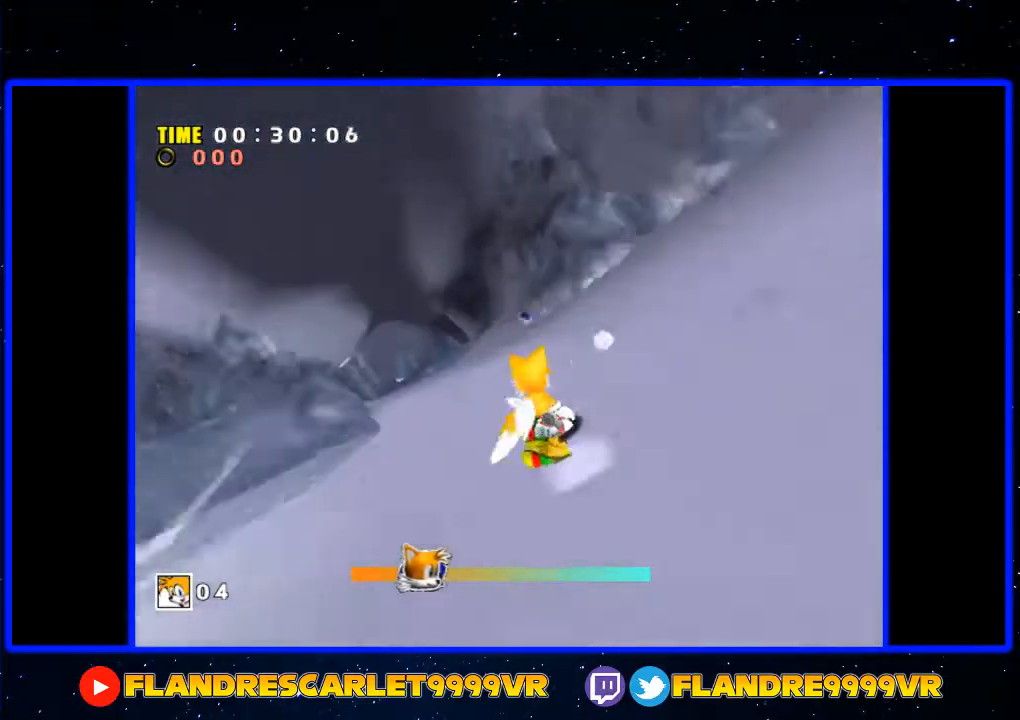
{"buttons": [], "left_stick": "up", "right_stick": "center", "events": []}
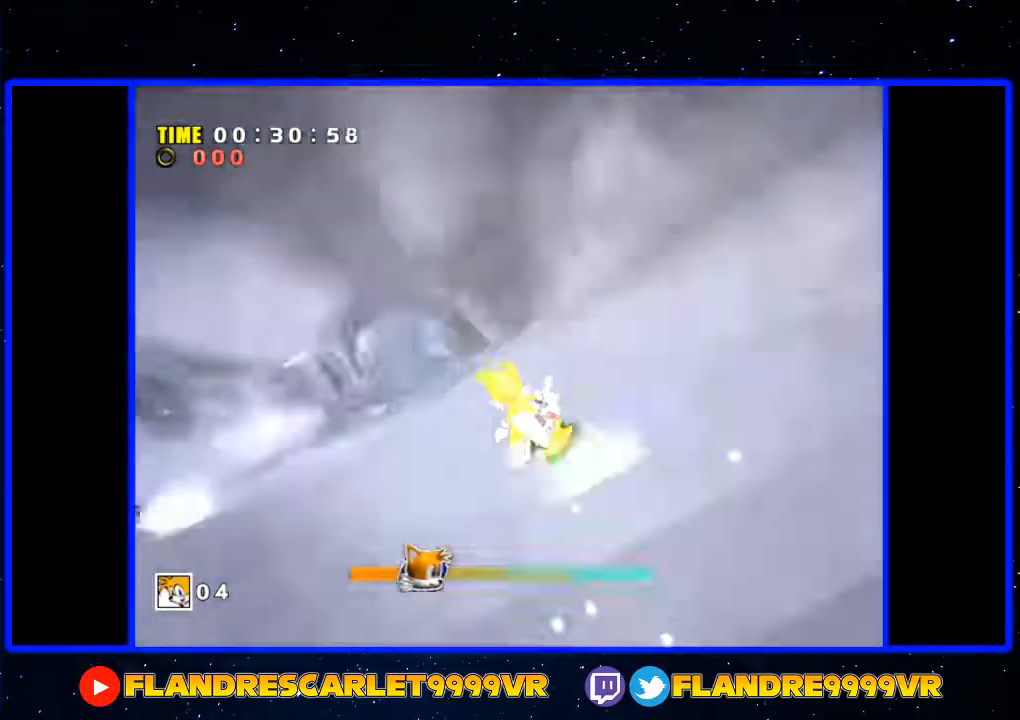
{"buttons": [], "left_stick": "up", "right_stick": "center", "events": []}
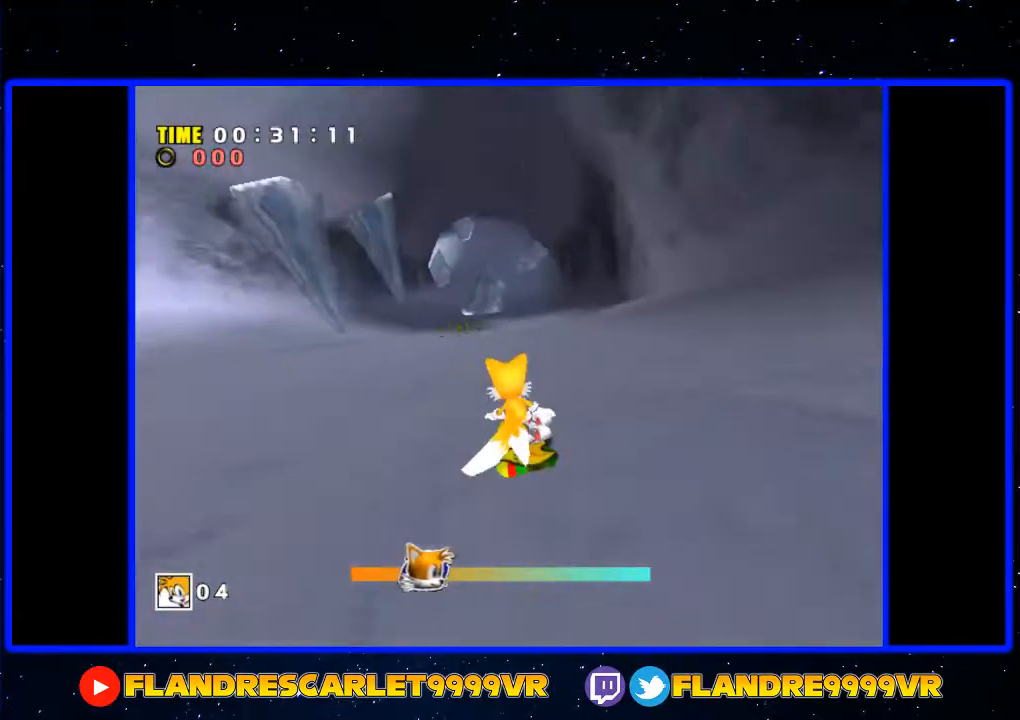
{"buttons": [], "left_stick": "up", "right_stick": "center", "events": []}
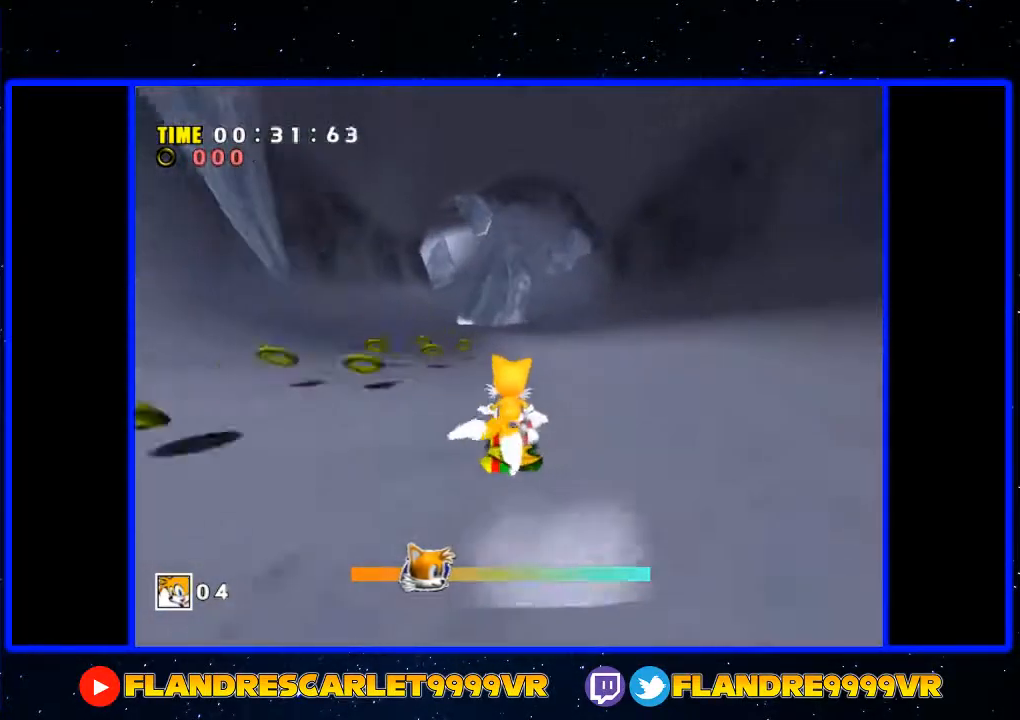
{"buttons": [], "left_stick": "up", "right_stick": "center", "events": []}
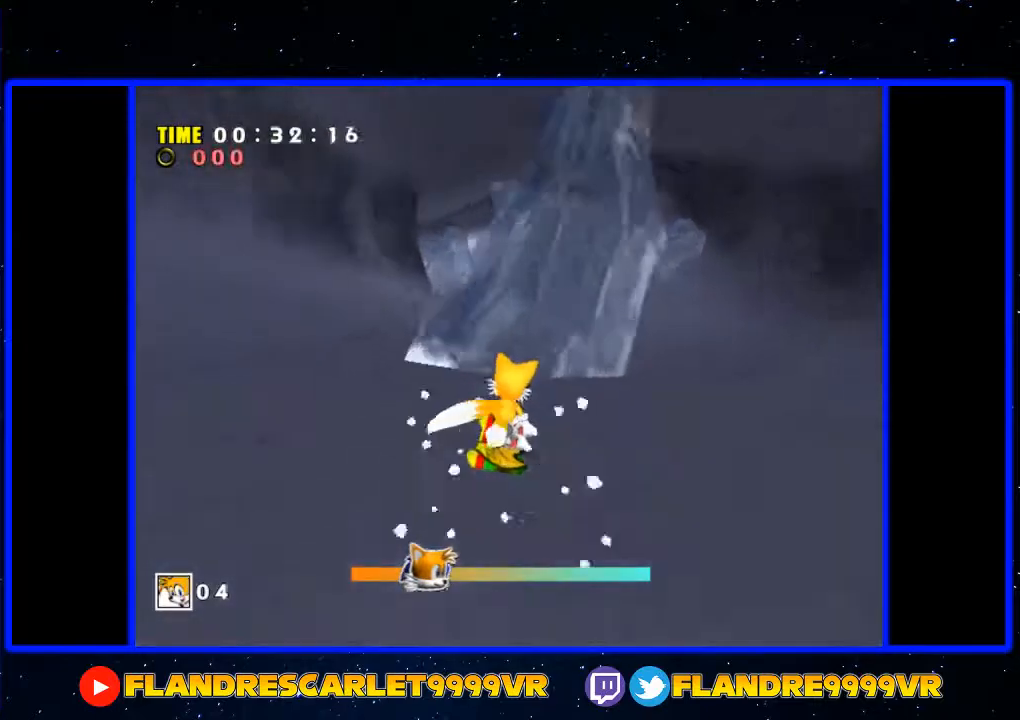
{"buttons": [], "left_stick": "up", "right_stick": "center", "events": []}
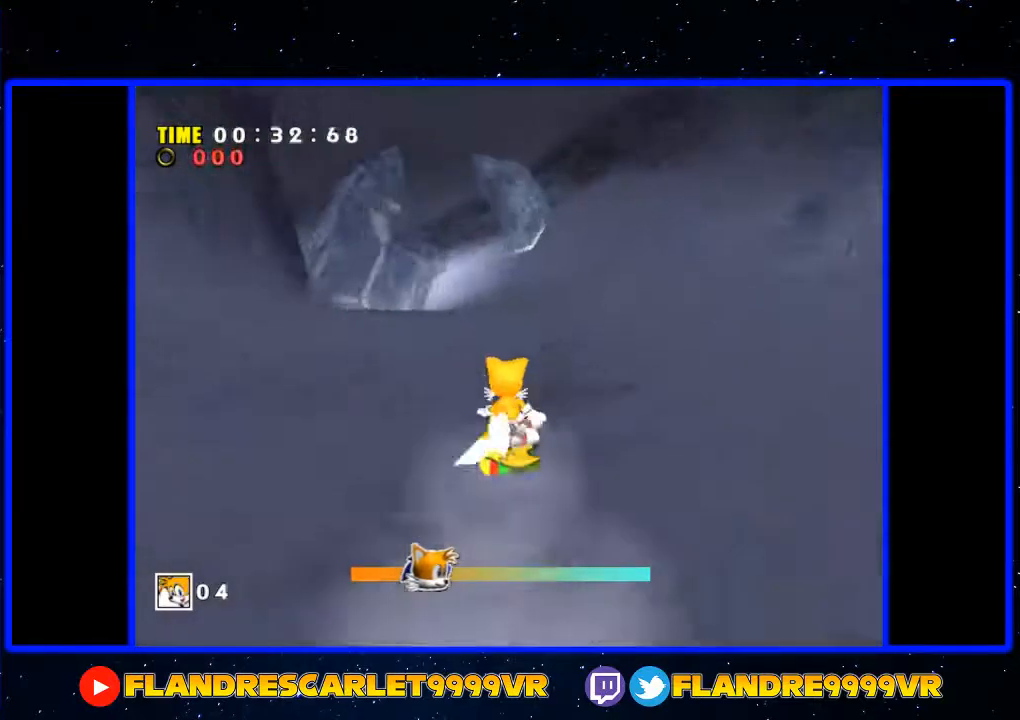
{"buttons": [], "left_stick": "up", "right_stick": "center", "events": []}
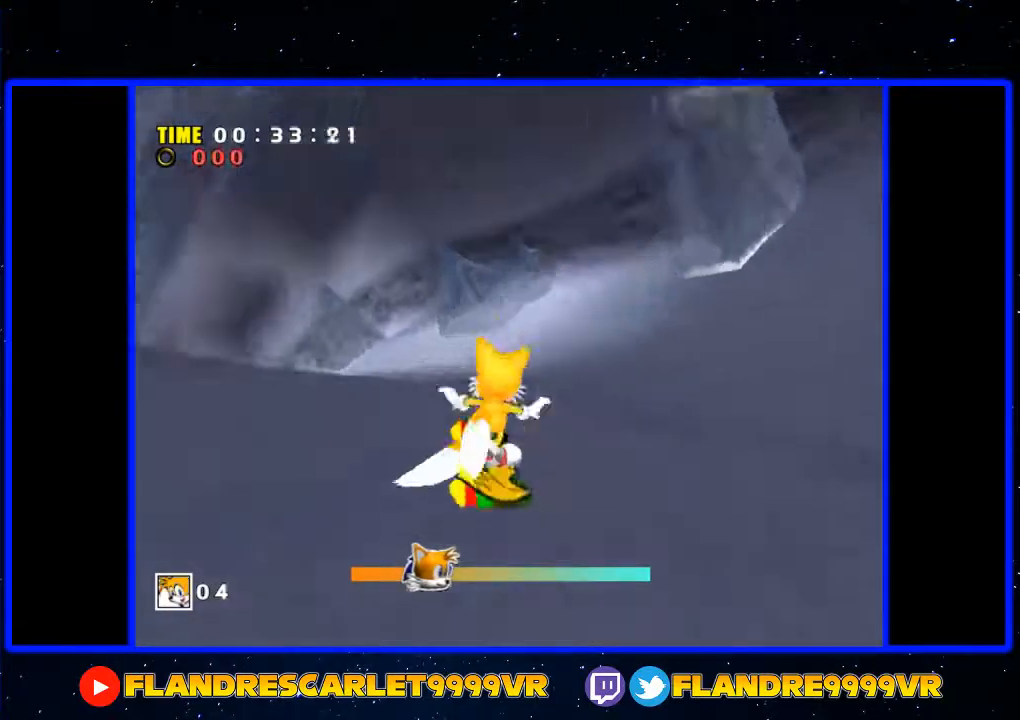
{"buttons": [], "left_stick": "up-left", "right_stick": "center", "events": [[300, "left_stick", "up-left"]]}
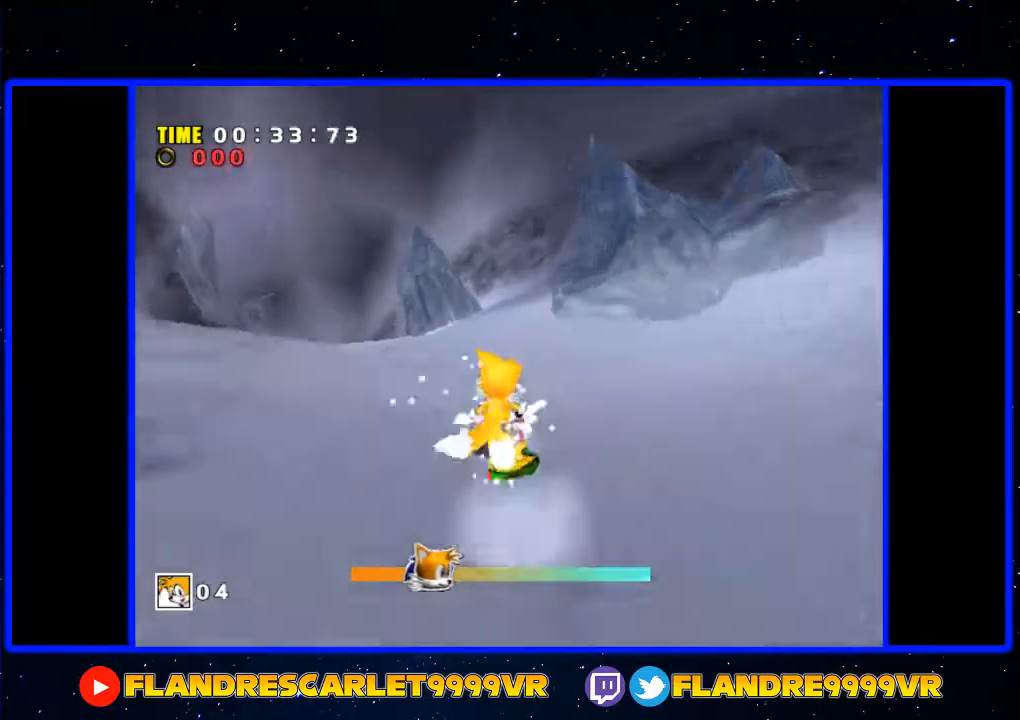
{"buttons": [], "left_stick": "up-left", "right_stick": "center", "events": []}
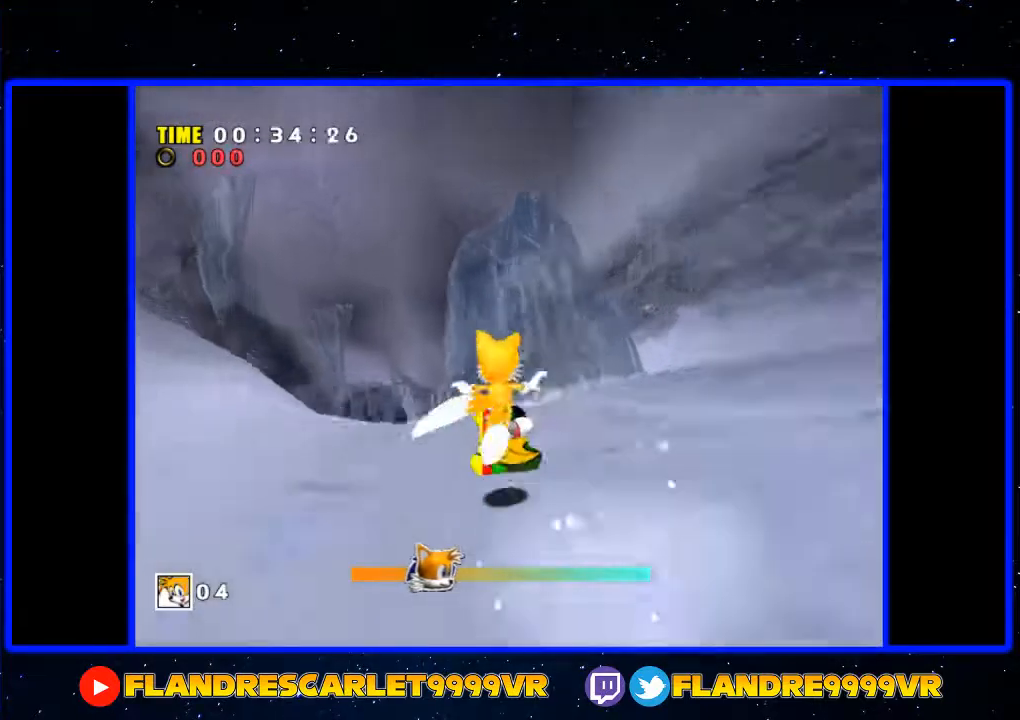
{"buttons": [], "left_stick": "up", "right_stick": "center", "events": [[300, "left_stick", "up"]]}
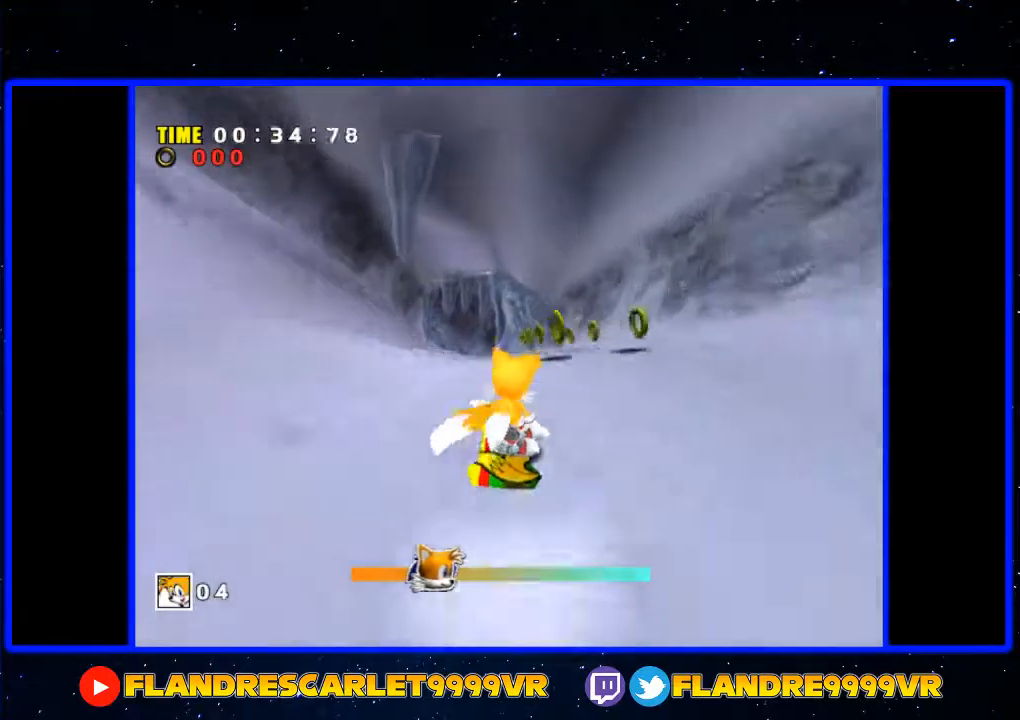
{"buttons": [], "left_stick": "up", "right_stick": "center", "events": []}